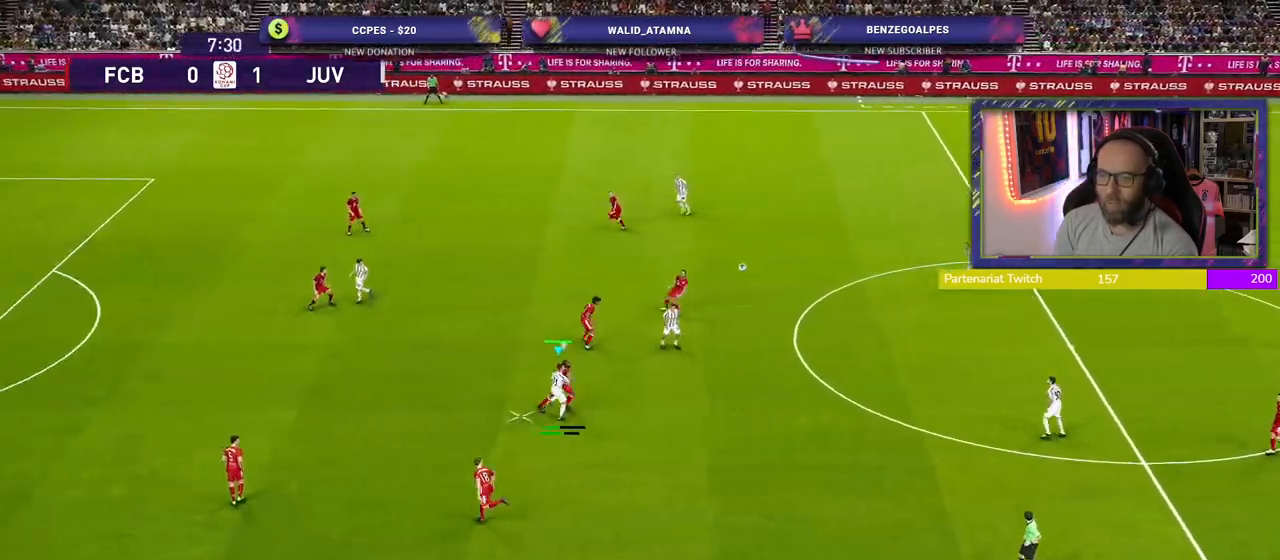
Gameplay with a controller (PlayStation layout); each line is a JSON object with the inputs held at the frame after it. "events" lists button and stick changes between this image and that frame as [ms after this image, input, new state], when the widget could be followed in between.
{"buttons": ["R2"], "left_stick": "left", "right_stick": "center", "events": [[420, "left_stick", "center"], [480, "left_stick", "left"]]}
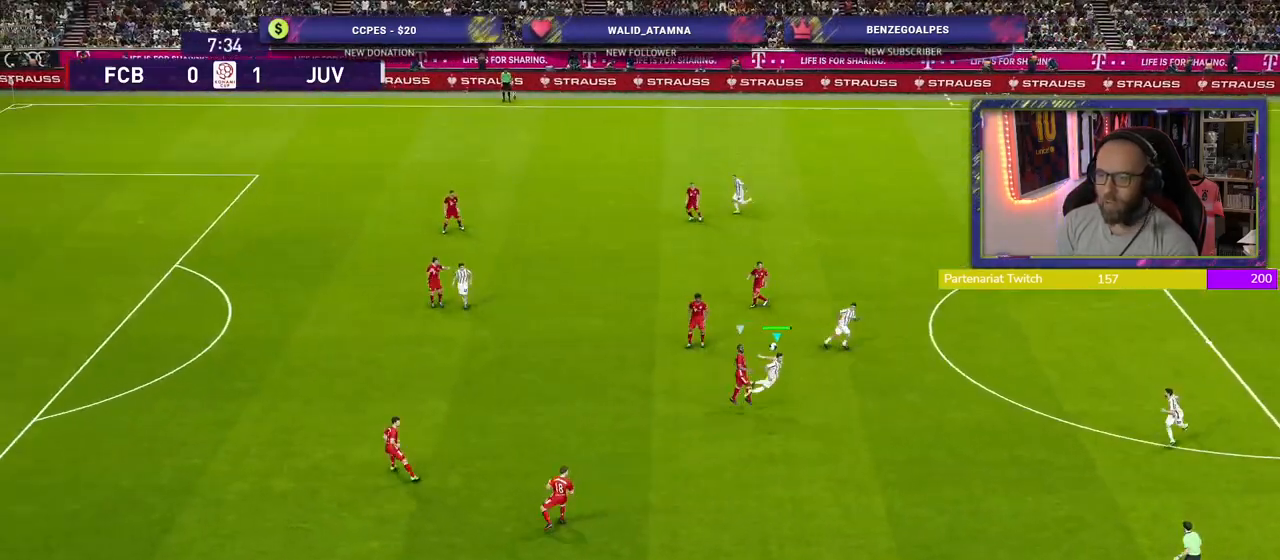
{"buttons": ["L1", "R2"], "left_stick": "right", "right_stick": "center", "events": [[80, "left_stick", "down-left"], [260, "left_stick", "down-right"], [400, "left_stick", "right"], [480, "L1", "down"]]}
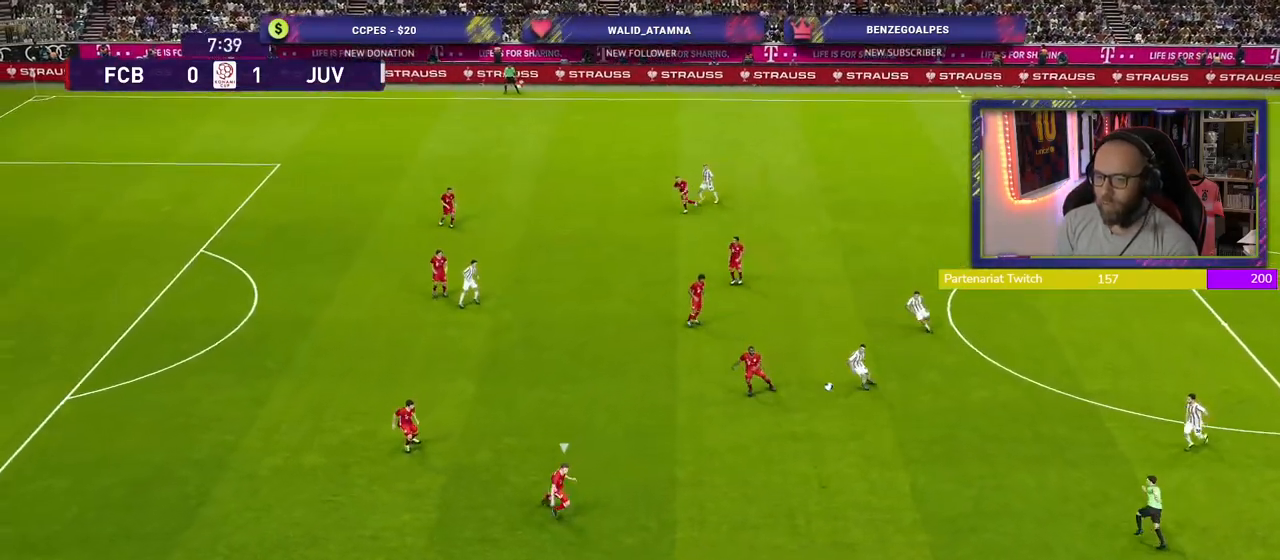
{"buttons": [], "left_stick": "right", "right_stick": "center", "events": [[100, "L1", "up"], [340, "R2", "up"]]}
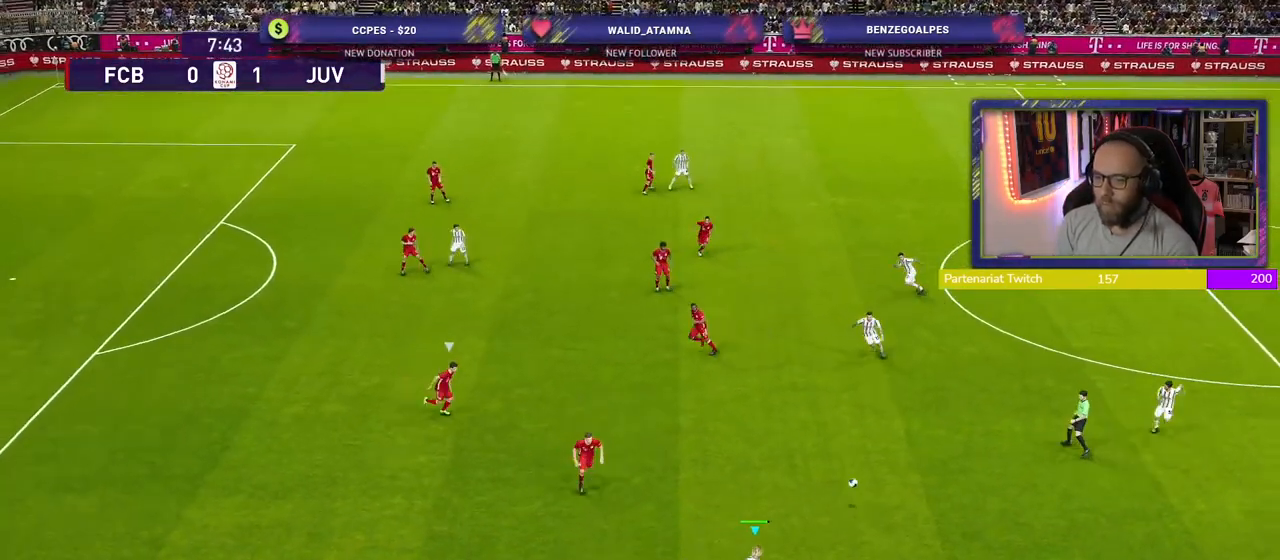
{"buttons": [], "left_stick": "up-right", "right_stick": "center", "events": [[60, "left_stick", "up-right"], [260, "CROSS", "down"], [420, "CROSS", "up"]]}
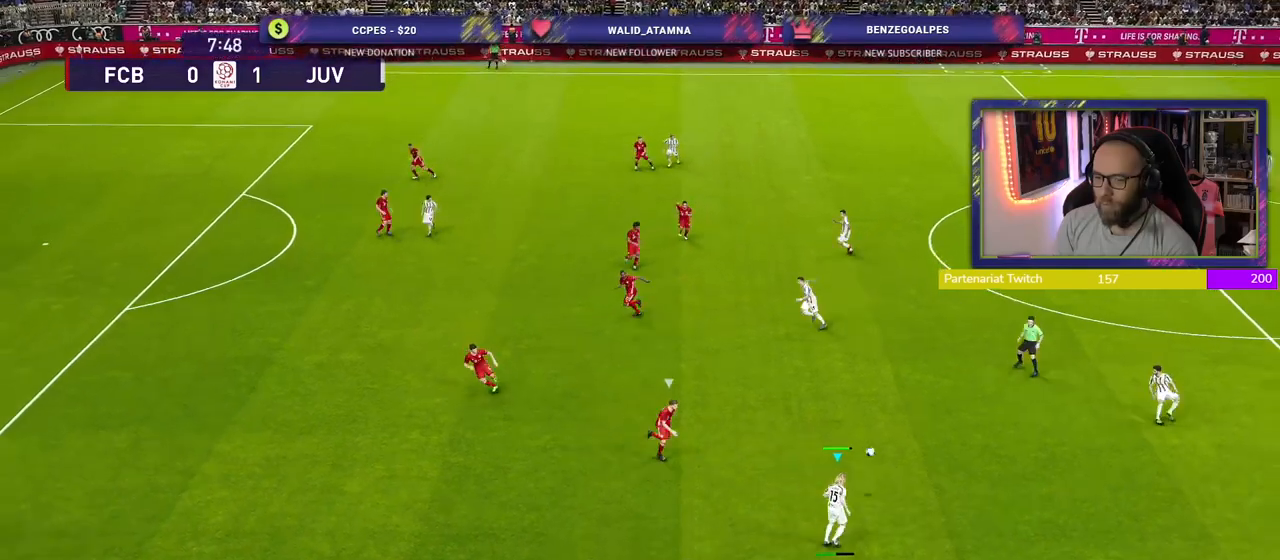
{"buttons": [], "left_stick": "center", "right_stick": "center", "events": [[140, "left_stick", "center"]]}
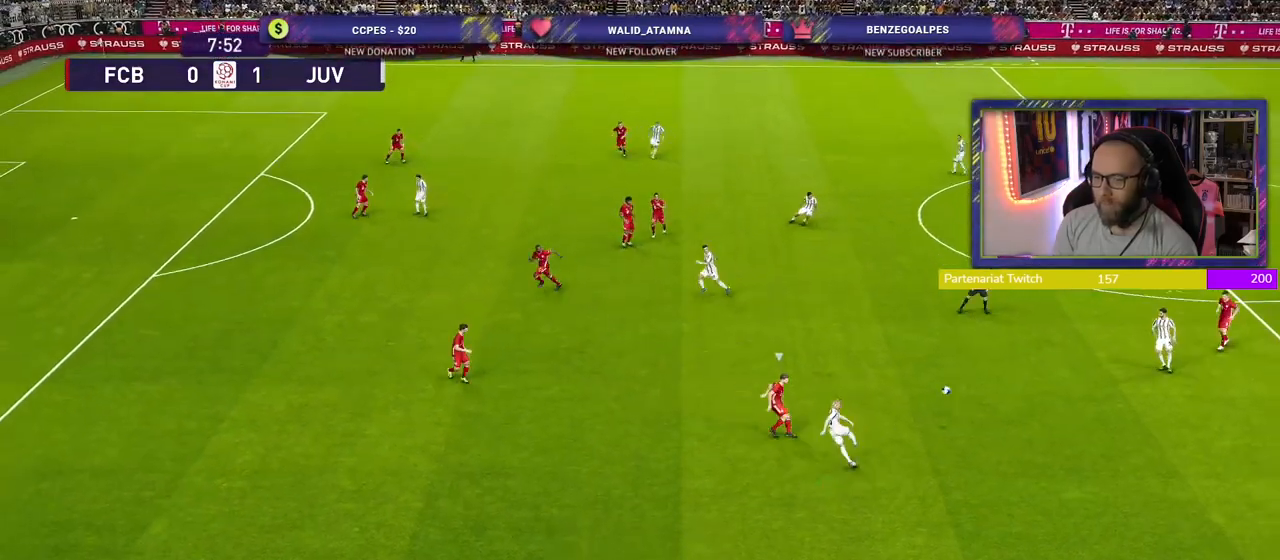
{"buttons": ["R2"], "left_stick": "left", "right_stick": "center", "events": [[80, "left_stick", "left"], [460, "R2", "down"]]}
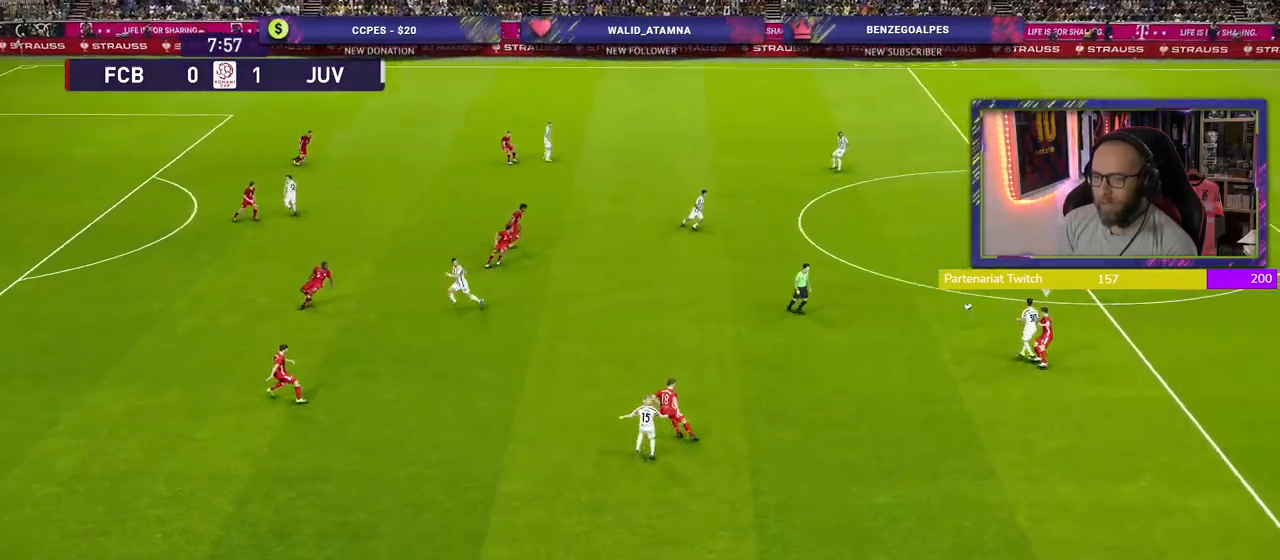
{"buttons": [], "left_stick": "left", "right_stick": "center", "events": [[160, "R2", "up"], [240, "CROSS", "down"], [360, "CROSS", "up"]]}
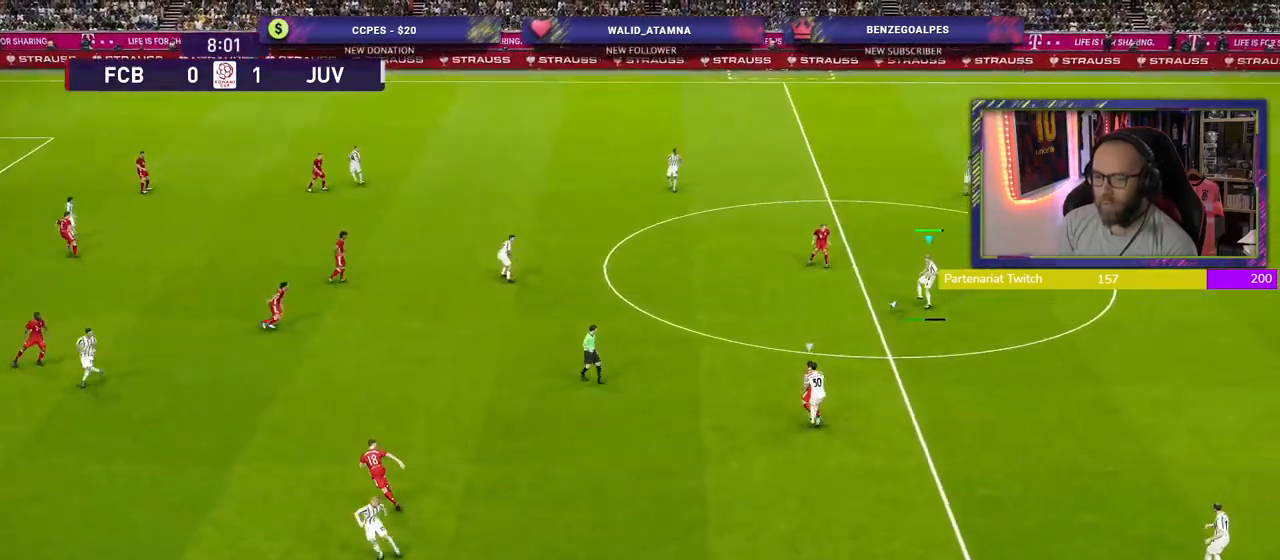
{"buttons": [], "left_stick": "right", "right_stick": "center", "events": [[60, "left_stick", "center"], [360, "left_stick", "right"]]}
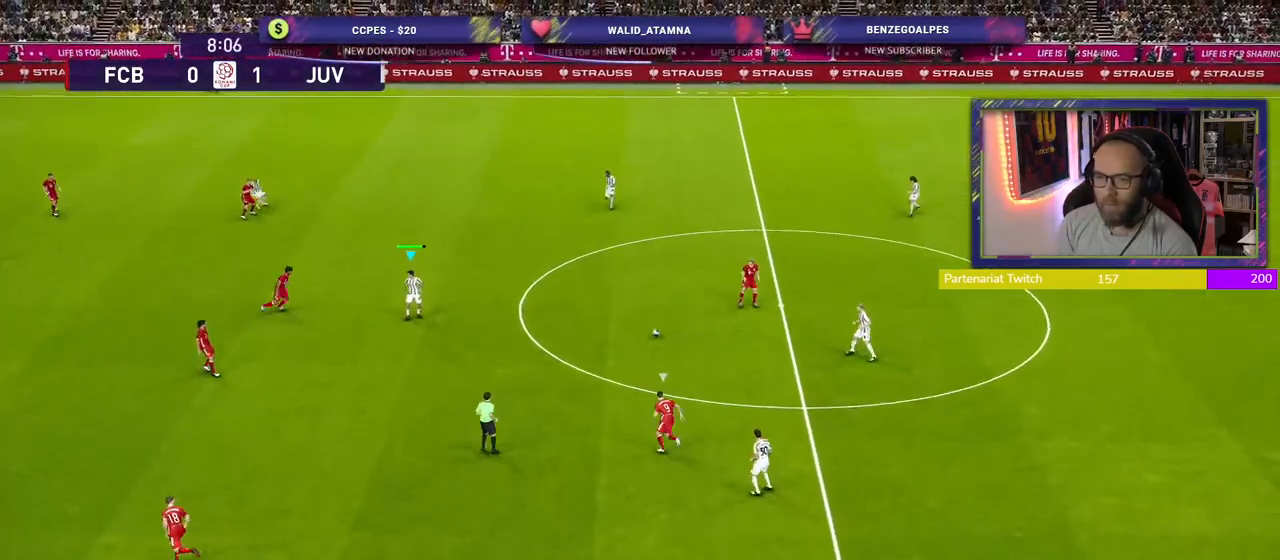
{"buttons": [], "left_stick": "up-right", "right_stick": "center", "events": [[80, "left_stick", "up-right"]]}
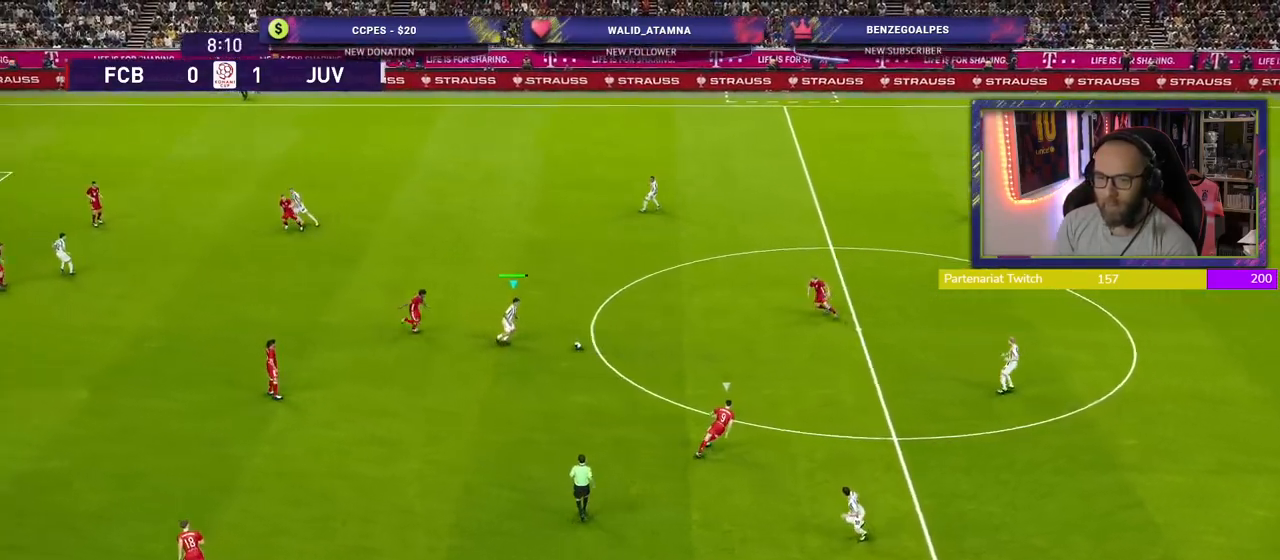
{"buttons": [], "left_stick": "center", "right_stick": "center", "events": [[80, "CROSS", "down"], [80, "left_stick", "up"], [280, "CROSS", "up"], [500, "left_stick", "center"]]}
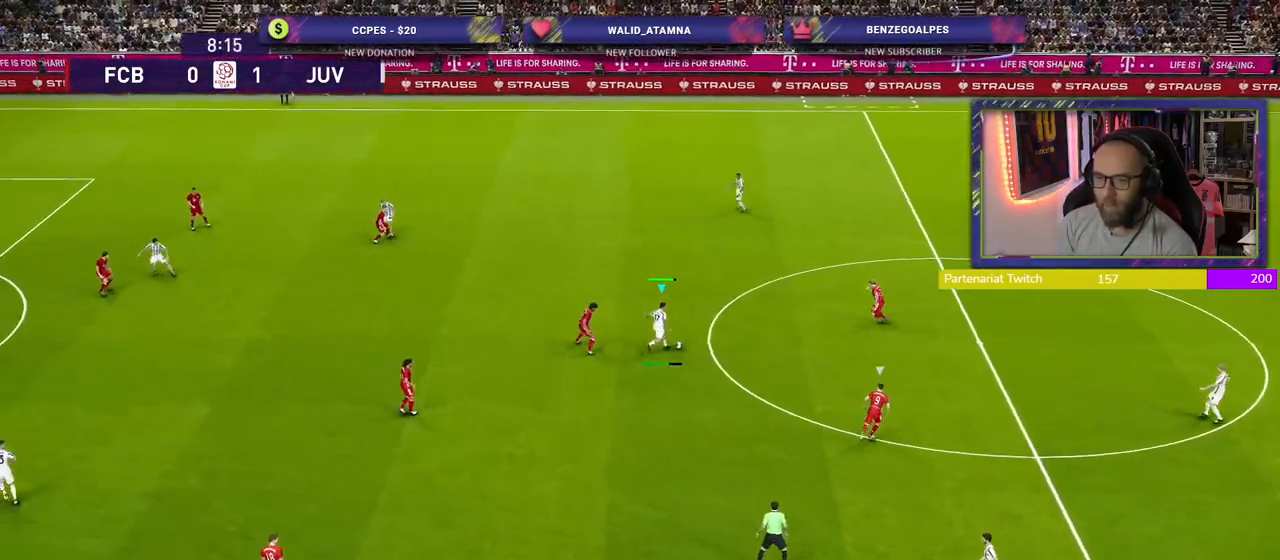
{"buttons": [], "left_stick": "down-left", "right_stick": "center", "events": [[300, "left_stick", "down-left"]]}
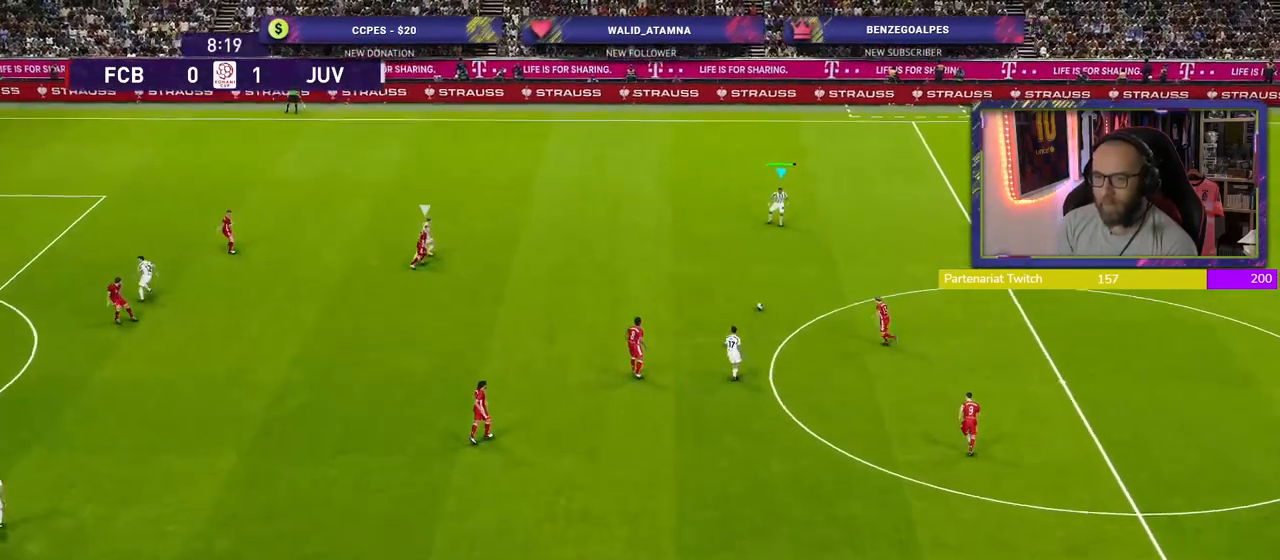
{"buttons": [], "left_stick": "left", "right_stick": "center", "events": [[440, "left_stick", "left"]]}
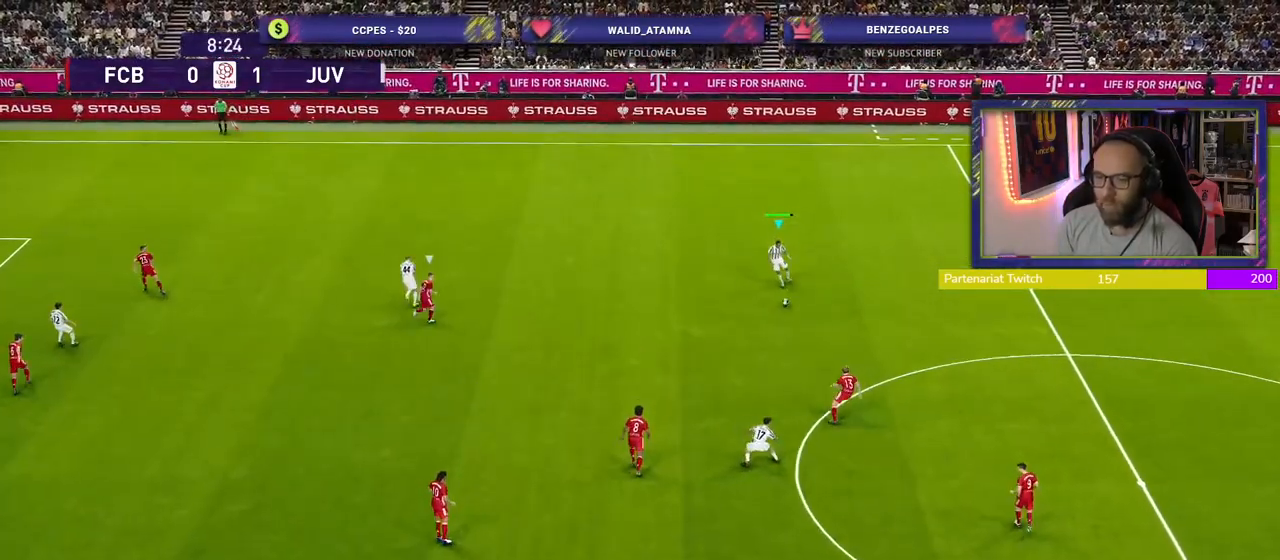
{"buttons": [], "left_stick": "left", "right_stick": "center", "events": []}
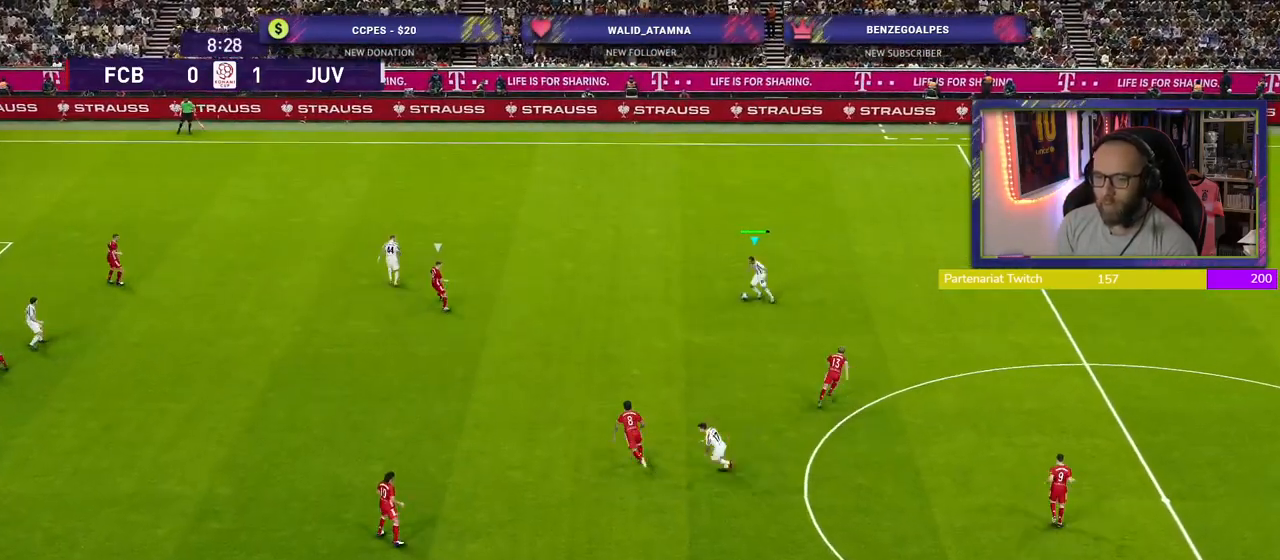
{"buttons": [], "left_stick": "left", "right_stick": "center", "events": []}
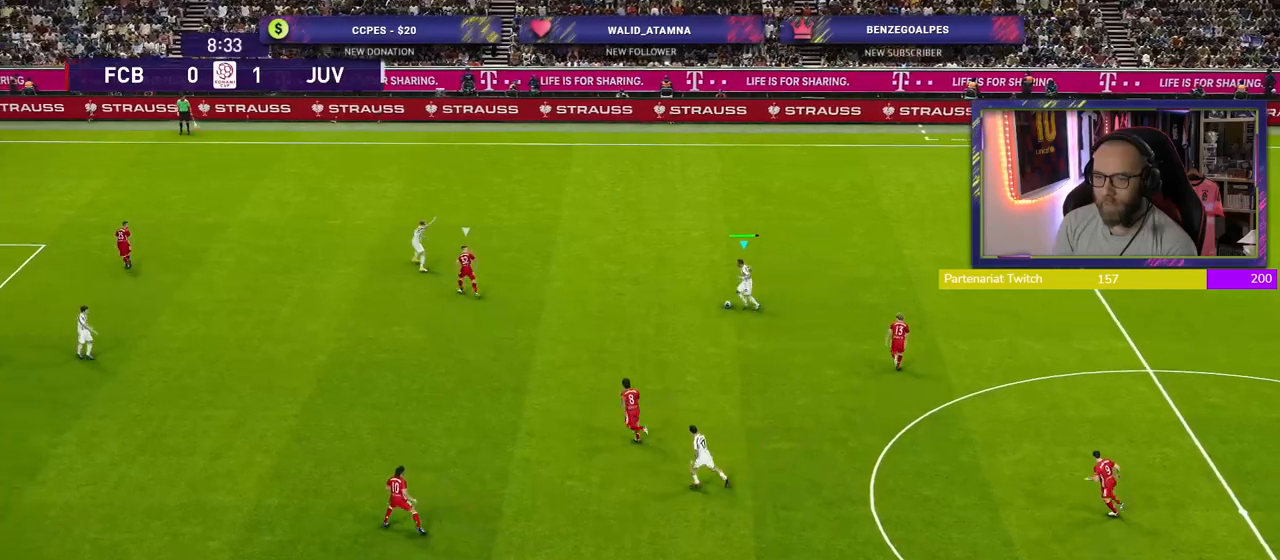
{"buttons": ["CROSS"], "left_stick": "left", "right_stick": "center", "events": [[420, "CROSS", "down"]]}
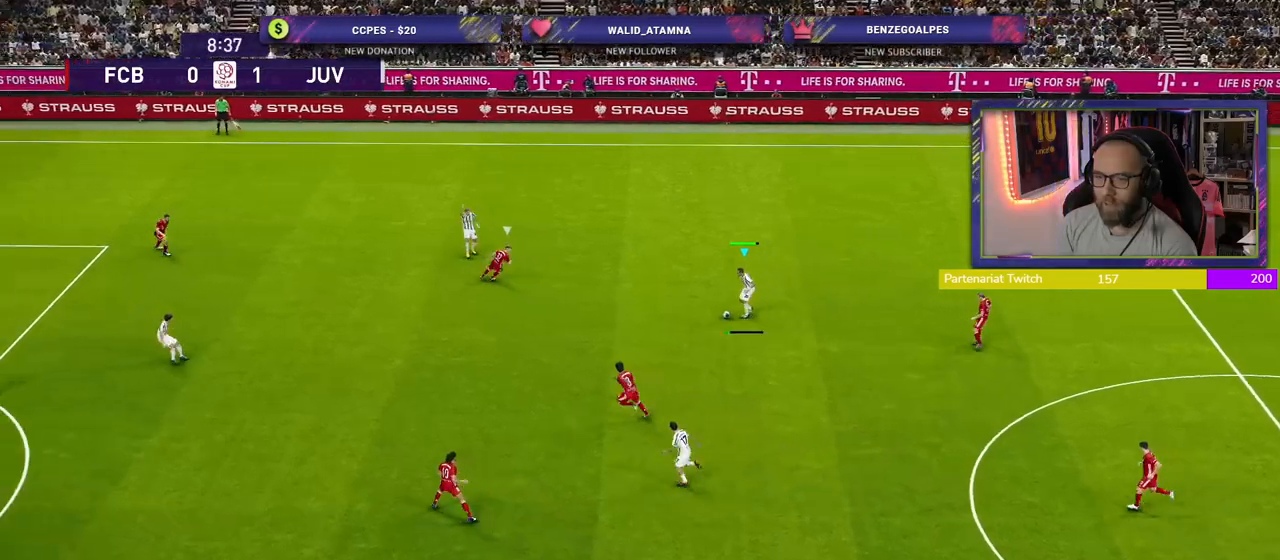
{"buttons": [], "left_stick": "center", "right_stick": "center", "events": [[80, "CROSS", "up"], [160, "left_stick", "center"]]}
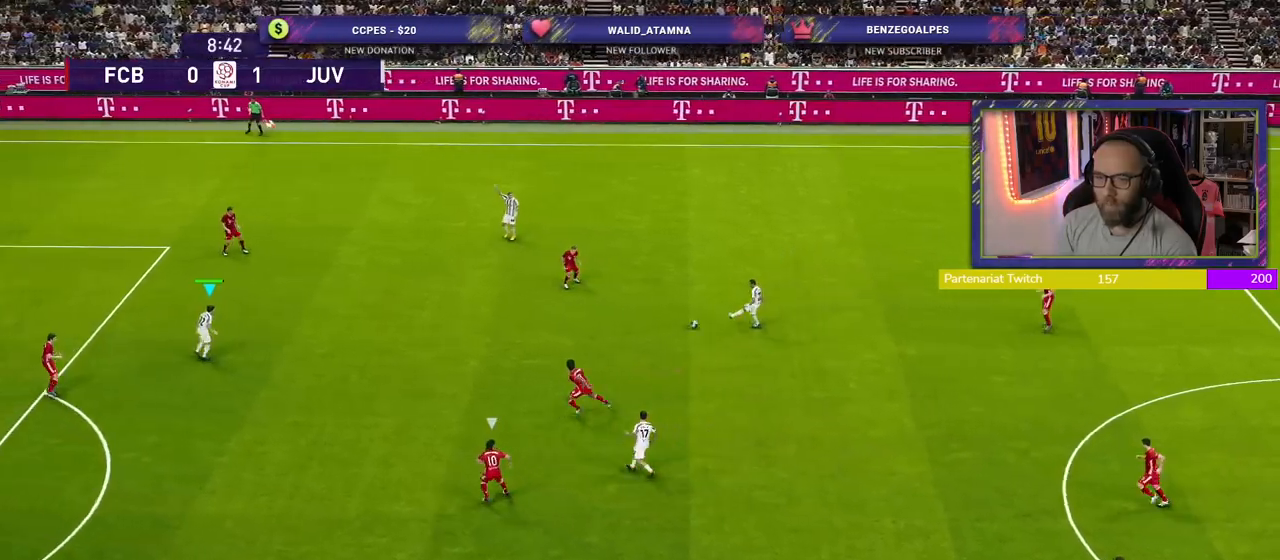
{"buttons": [], "left_stick": "up-right", "right_stick": "center", "events": [[360, "left_stick", "right"], [480, "left_stick", "up-right"]]}
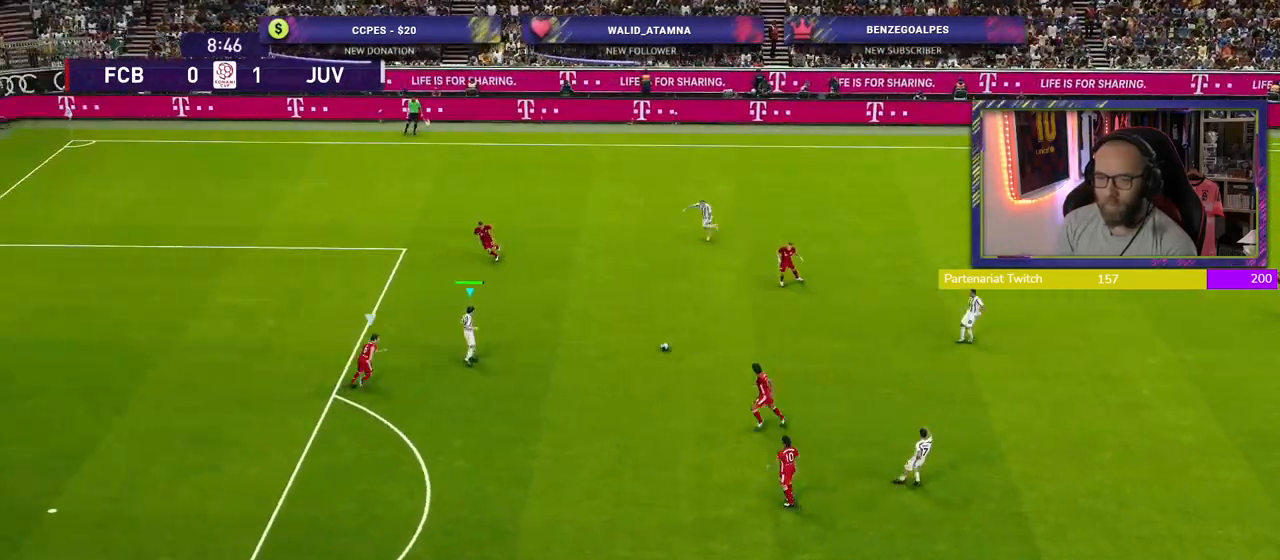
{"buttons": [], "left_stick": "center", "right_stick": "center", "events": [[80, "left_stick", "up"], [160, "L1", "down"], [180, "CROSS", "down"], [280, "CROSS", "up"], [360, "L1", "up"], [400, "left_stick", "center"]]}
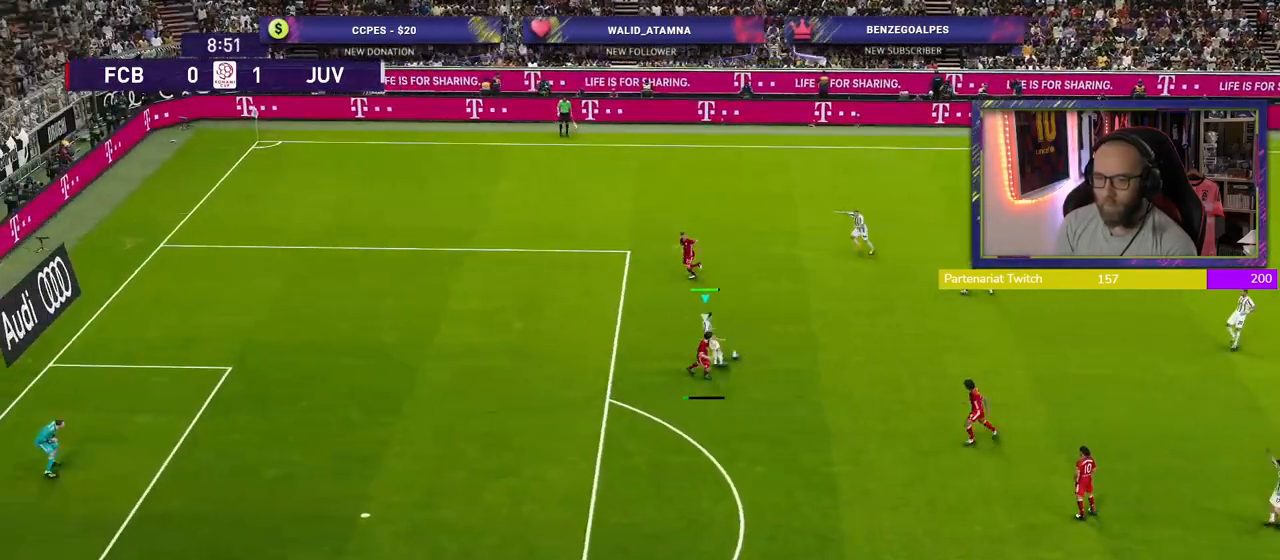
{"buttons": [], "left_stick": "down-left", "right_stick": "center", "events": [[160, "left_stick", "down-left"], [400, "L1", "down"], [400, "TRIANGLE", "down"], [480, "TRIANGLE", "up"], [500, "L1", "up"]]}
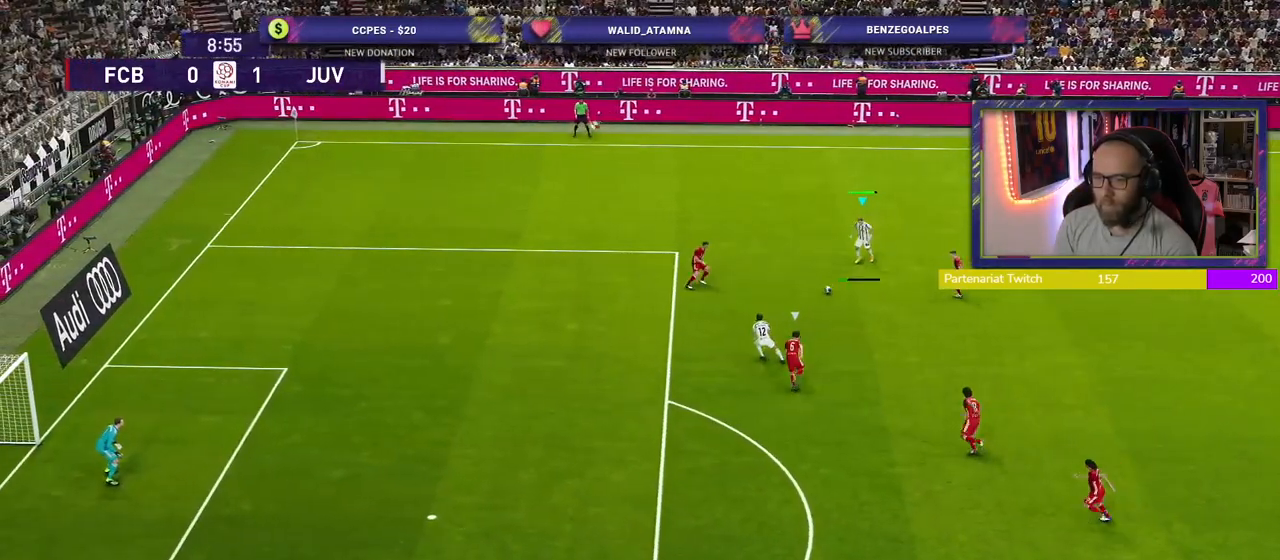
{"buttons": ["R2"], "left_stick": "down-left", "right_stick": "center", "events": [[460, "R2", "down"]]}
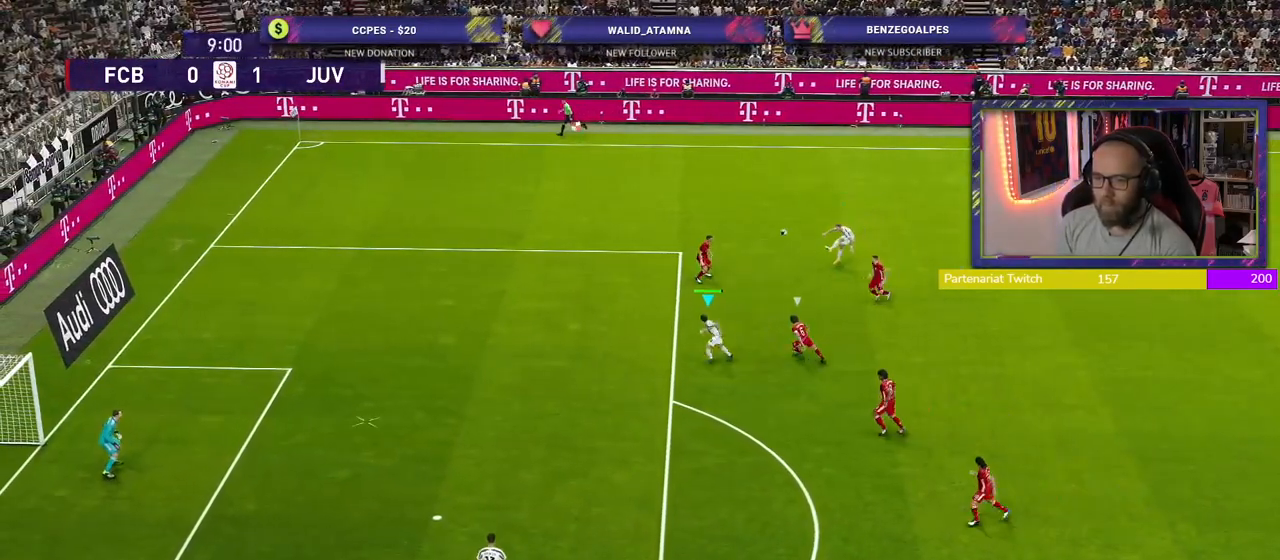
{"buttons": ["R2"], "left_stick": "left", "right_stick": "center", "events": [[60, "left_stick", "left"]]}
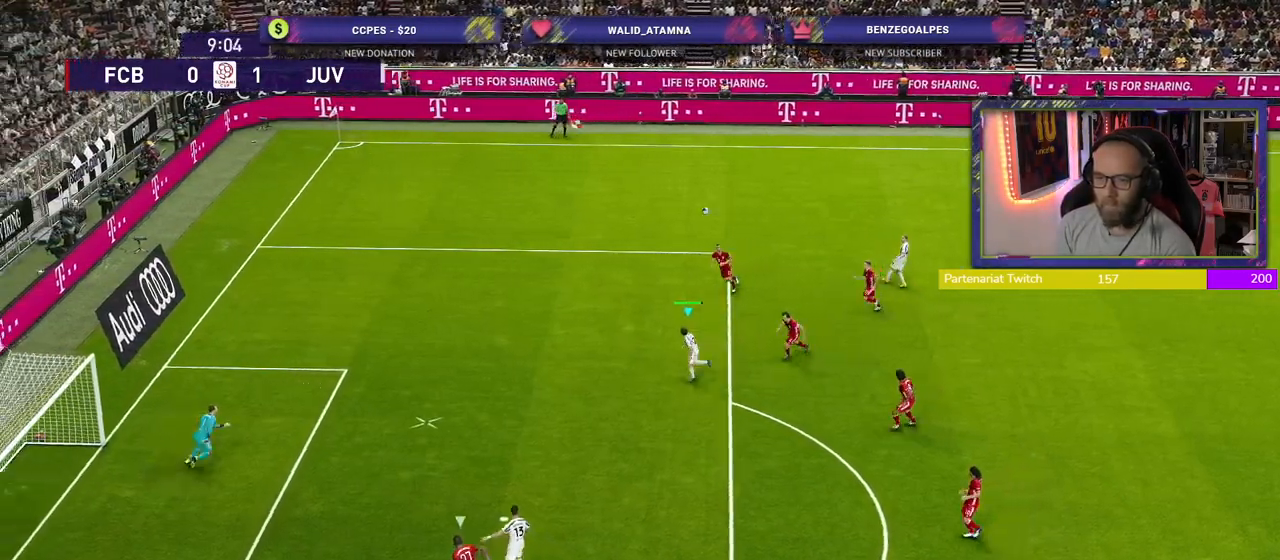
{"buttons": ["R2", "L3"], "left_stick": "down-left", "right_stick": "center", "events": [[280, "left_stick", "down-left"], [300, "SQUARE", "down"], [420, "SQUARE", "up"], [460, "L3", "down"]]}
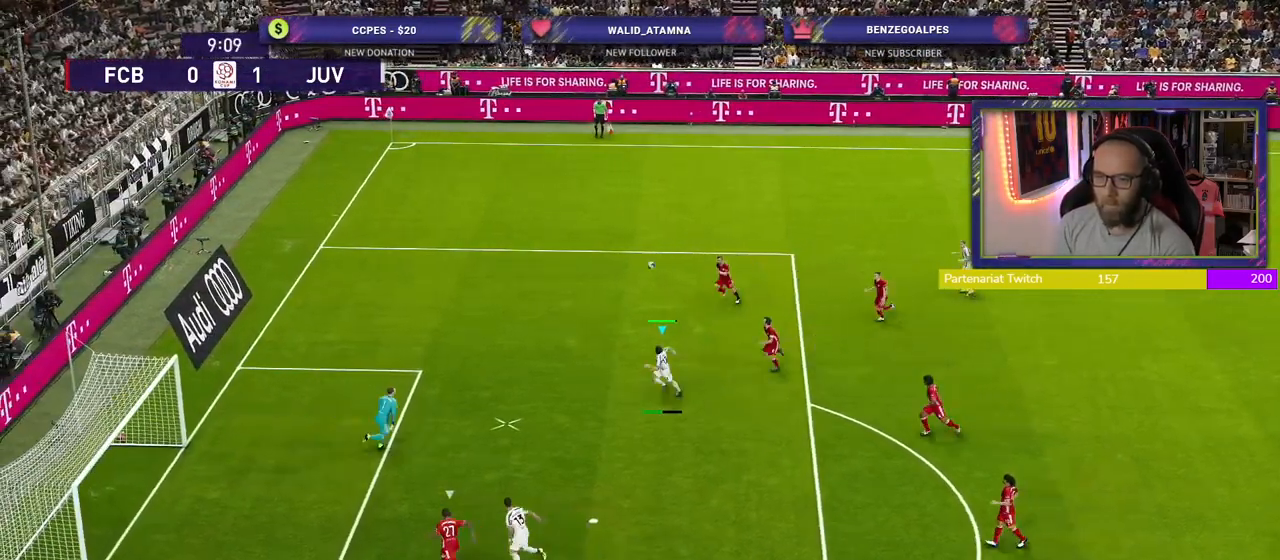
{"buttons": ["R2"], "left_stick": "down-left", "right_stick": "center", "events": [[260, "L3", "up"]]}
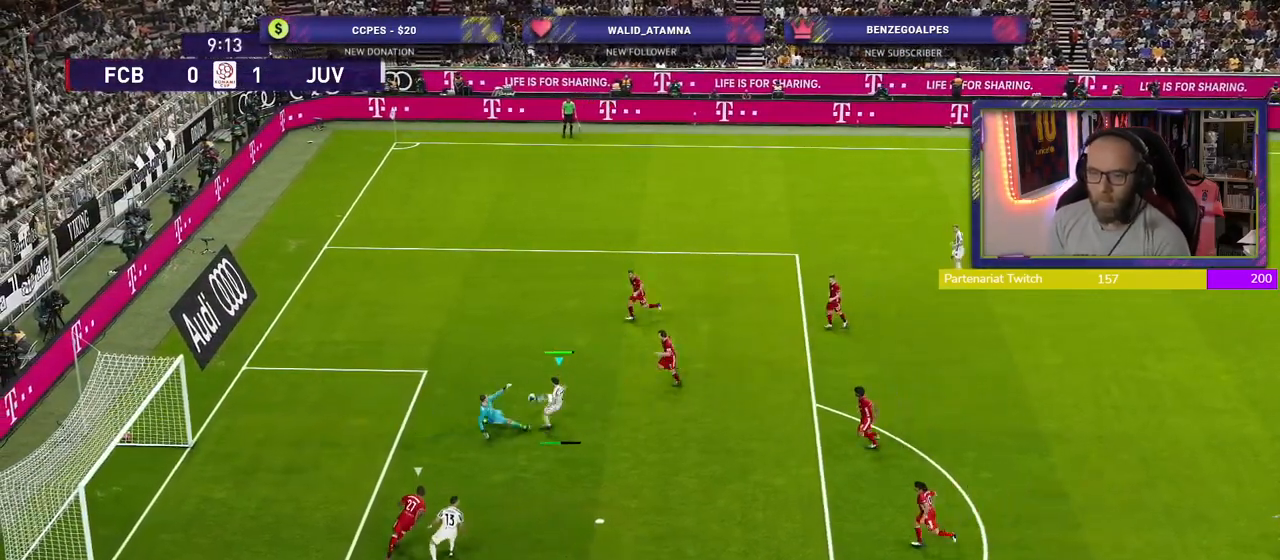
{"buttons": ["R2"], "left_stick": "up-left", "right_stick": "center", "events": [[220, "left_stick", "center"], [340, "left_stick", "left"], [460, "left_stick", "up-left"]]}
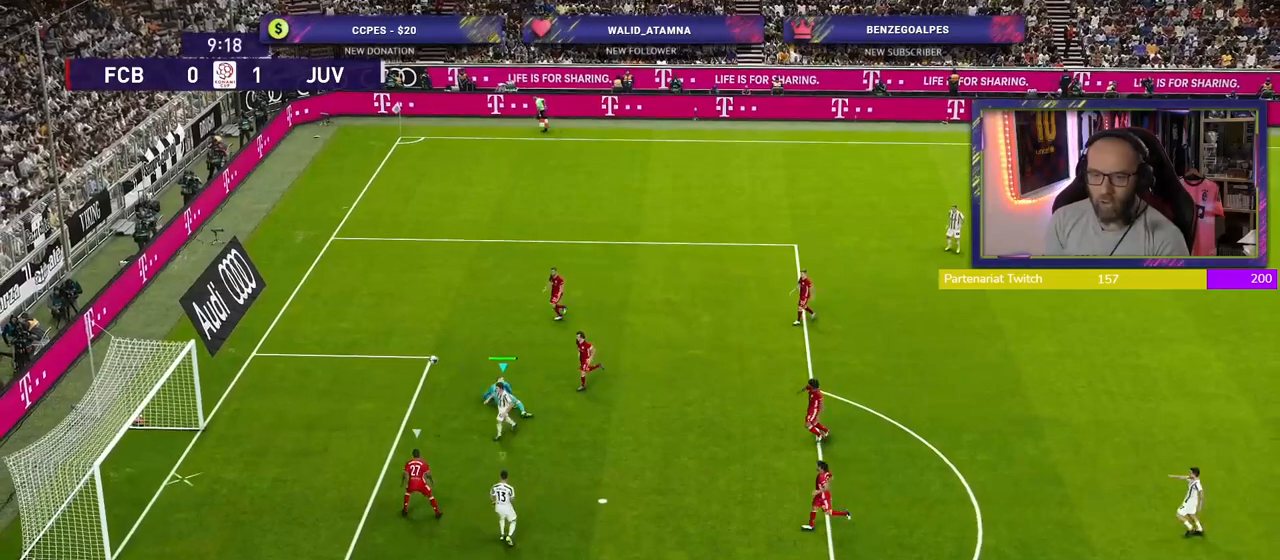
{"buttons": ["R2"], "left_stick": "left", "right_stick": "center", "events": [[80, "left_stick", "left"]]}
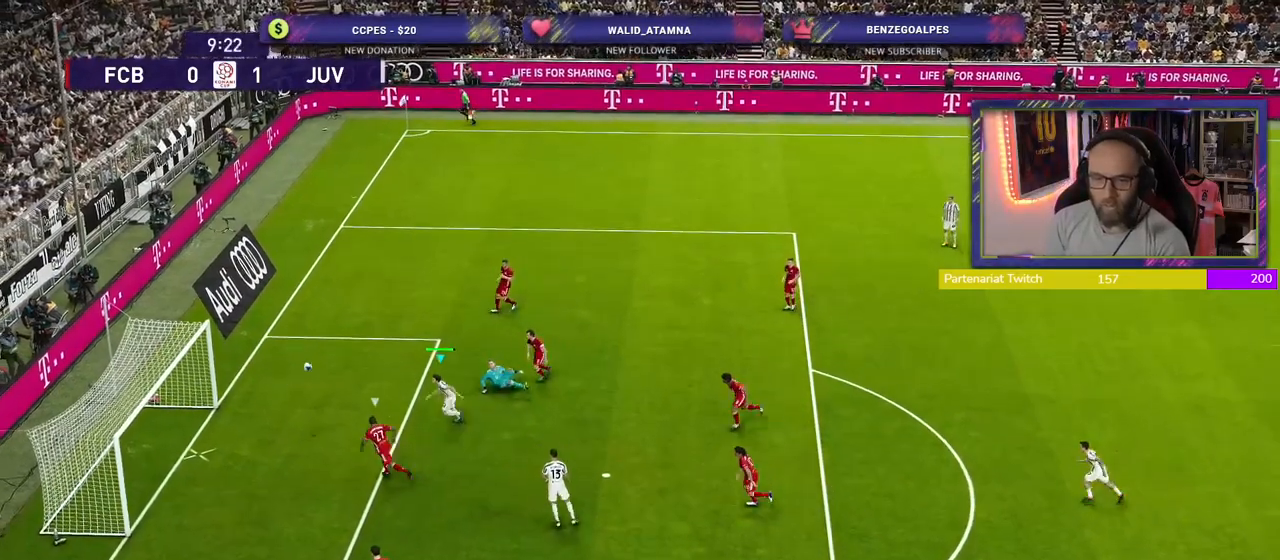
{"buttons": [], "left_stick": "center", "right_stick": "center", "events": [[460, "left_stick", "center"], [480, "R2", "up"]]}